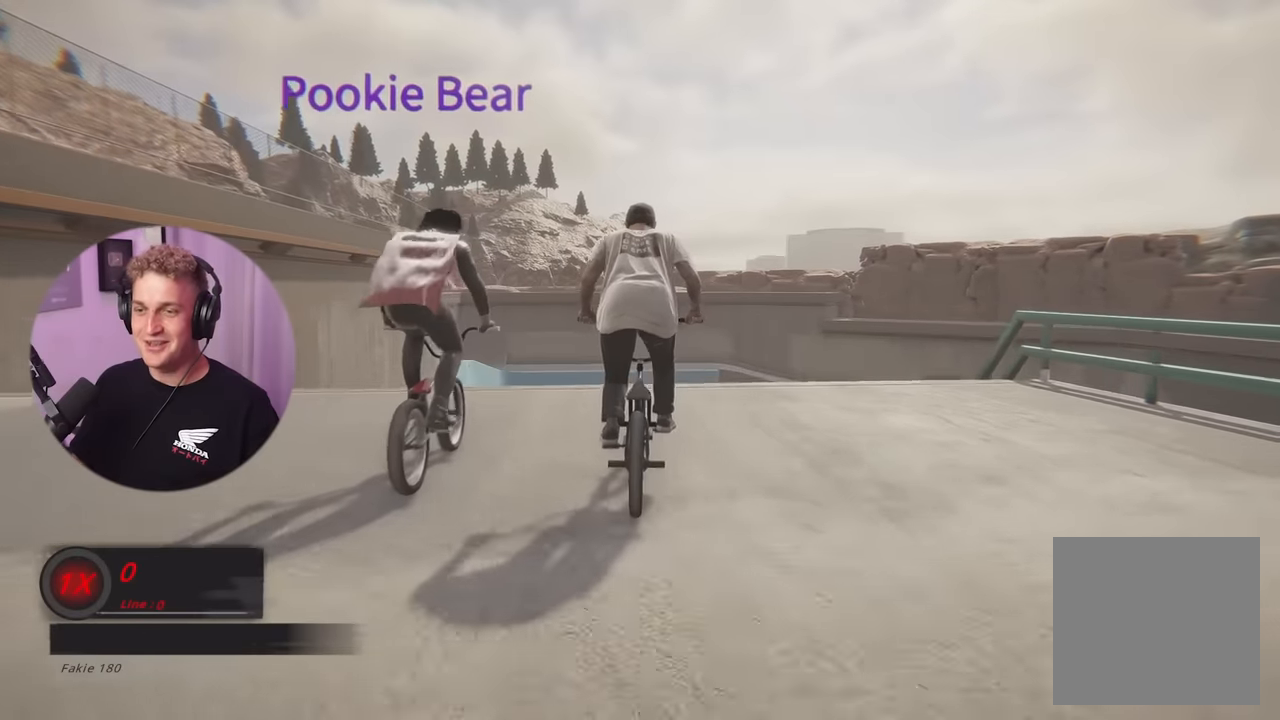
Gameplay with a controller (Xbox layout); each line is a JSON object with the inputs held at the frame after it. "events" lists button and stick changes between this image and that frame as [ms after this image, input, new state], when the widget could be followed in between. Not read: L3 R3.
{"buttons": ["R1"], "left_stick": "left", "right_stick": "down", "events": [[83, "left_stick", "left"], [83, "right_stick", "up"], [133, "right_stick", "center"], [317, "right_stick", "down"], [467, "R1", "down"]]}
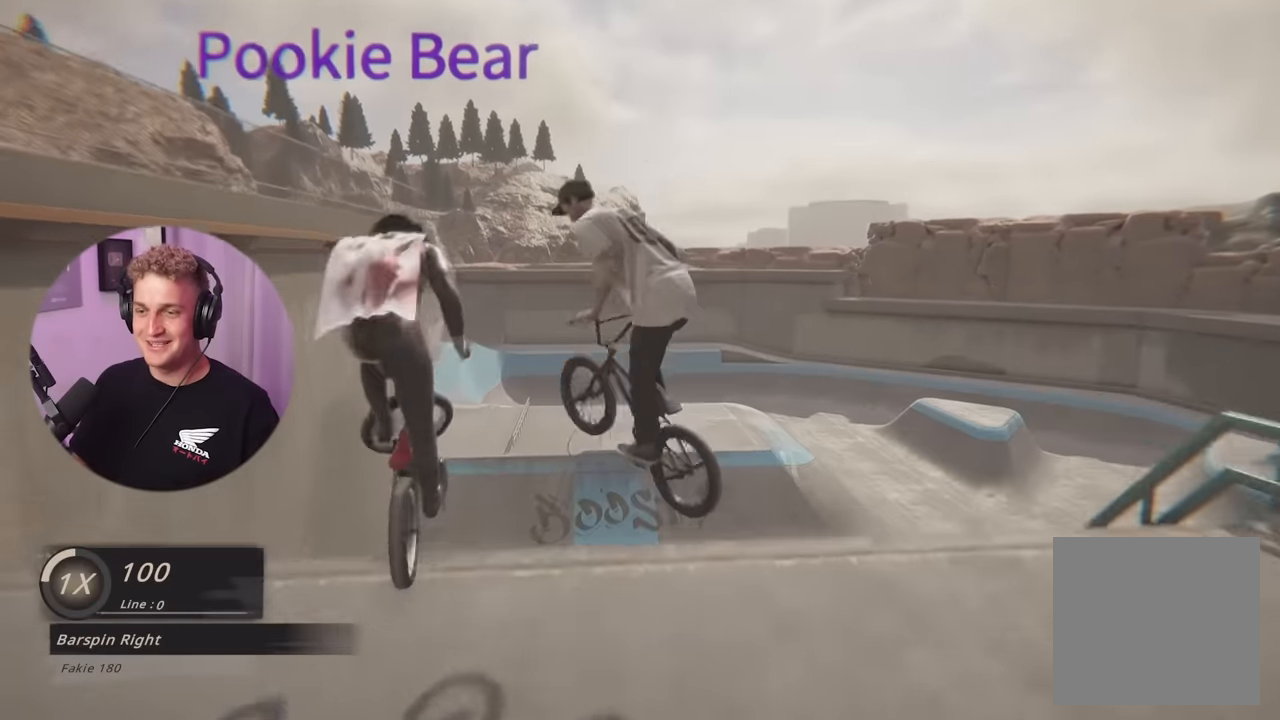
{"buttons": [], "left_stick": "center", "right_stick": "center", "events": [[100, "R1", "up"], [100, "right_stick", "center"], [134, "left_stick", "center"]]}
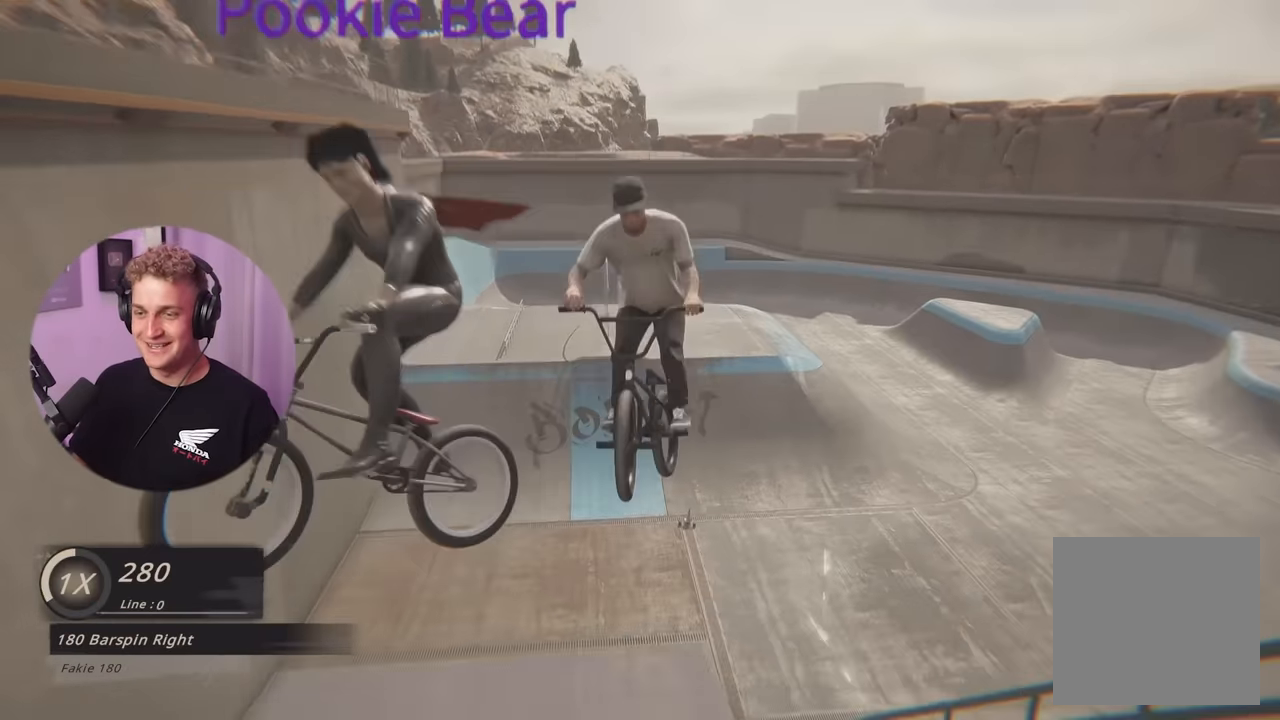
{"buttons": [], "left_stick": "left", "right_stick": "center", "events": [[116, "left_stick", "left"], [250, "left_stick", "center"], [417, "left_stick", "left"]]}
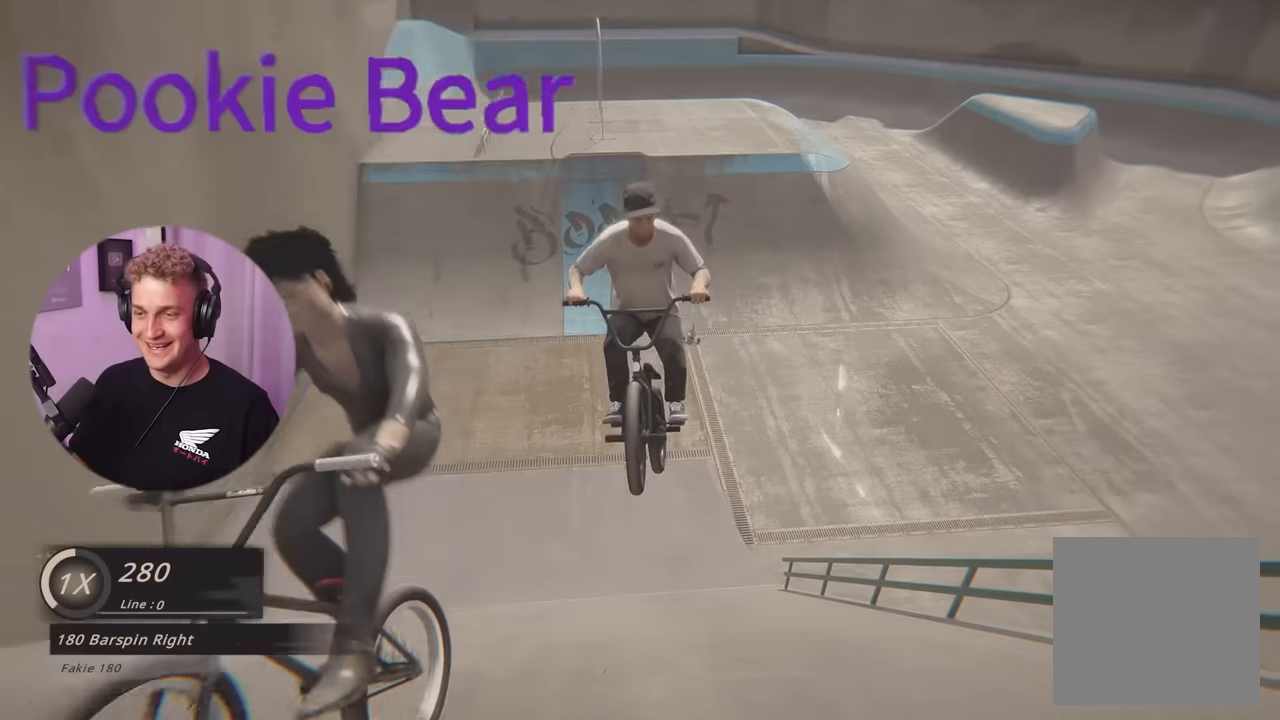
{"buttons": [], "left_stick": "center", "right_stick": "center", "events": [[50, "left_stick", "center"]]}
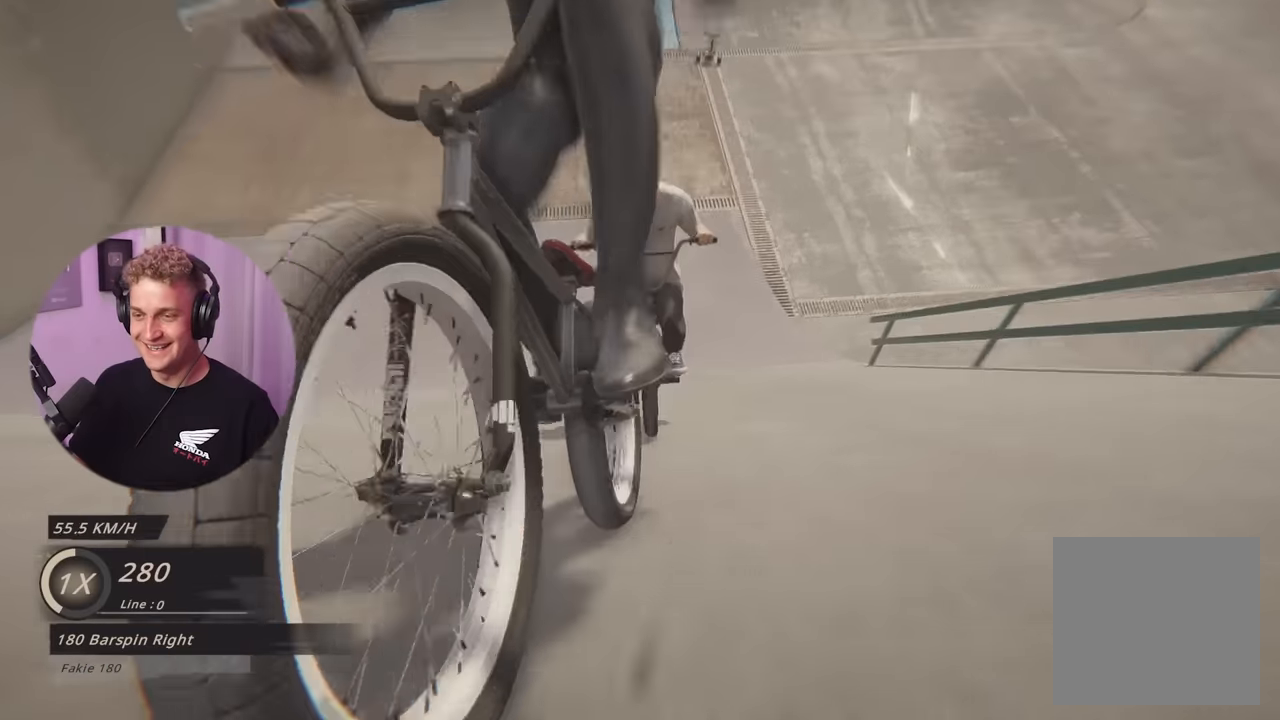
{"buttons": [], "left_stick": "center", "right_stick": "center", "events": [[34, "left_stick", "left"], [117, "left_stick", "center"]]}
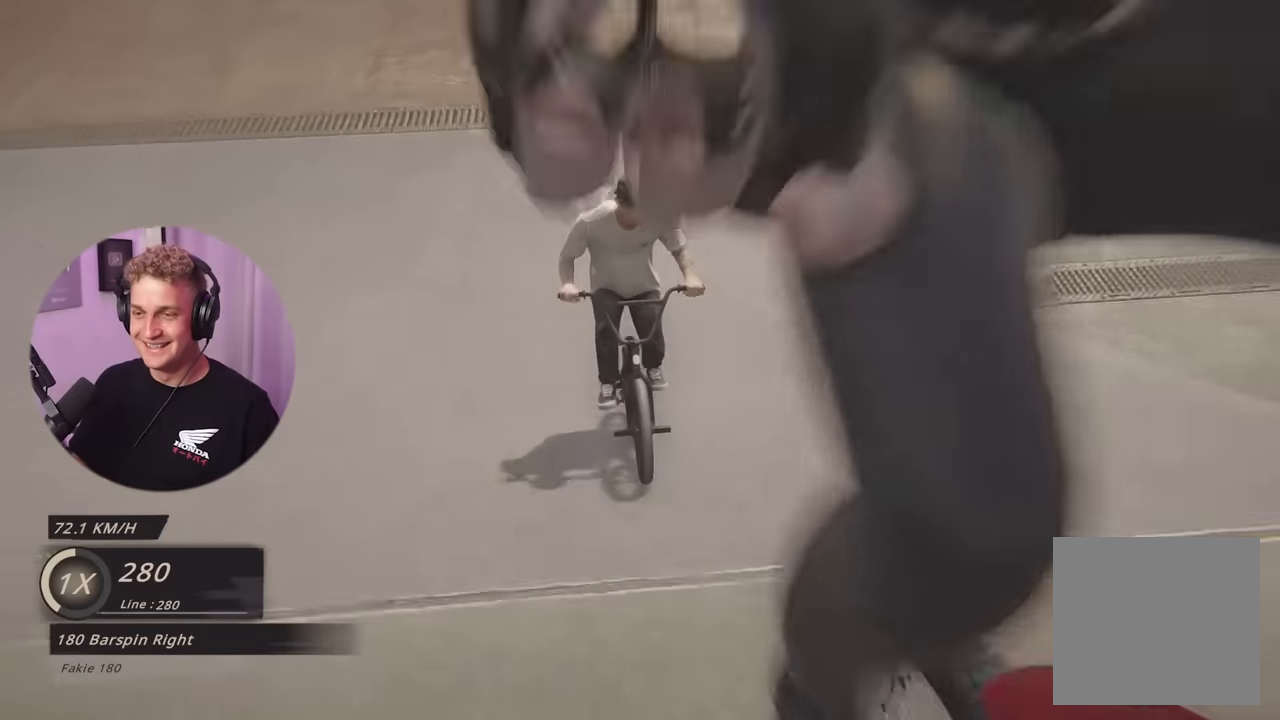
{"buttons": [], "left_stick": "center", "right_stick": "center", "events": []}
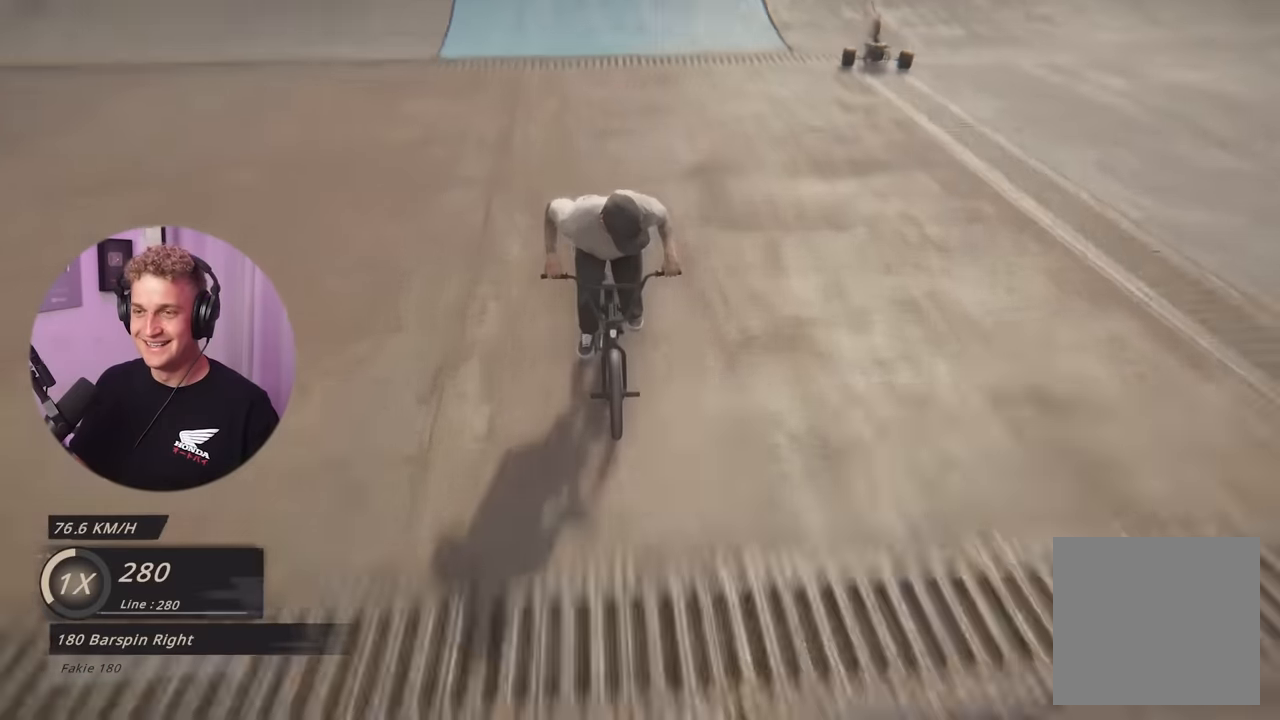
{"buttons": [], "left_stick": "center", "right_stick": "down", "events": [[434, "right_stick", "down"]]}
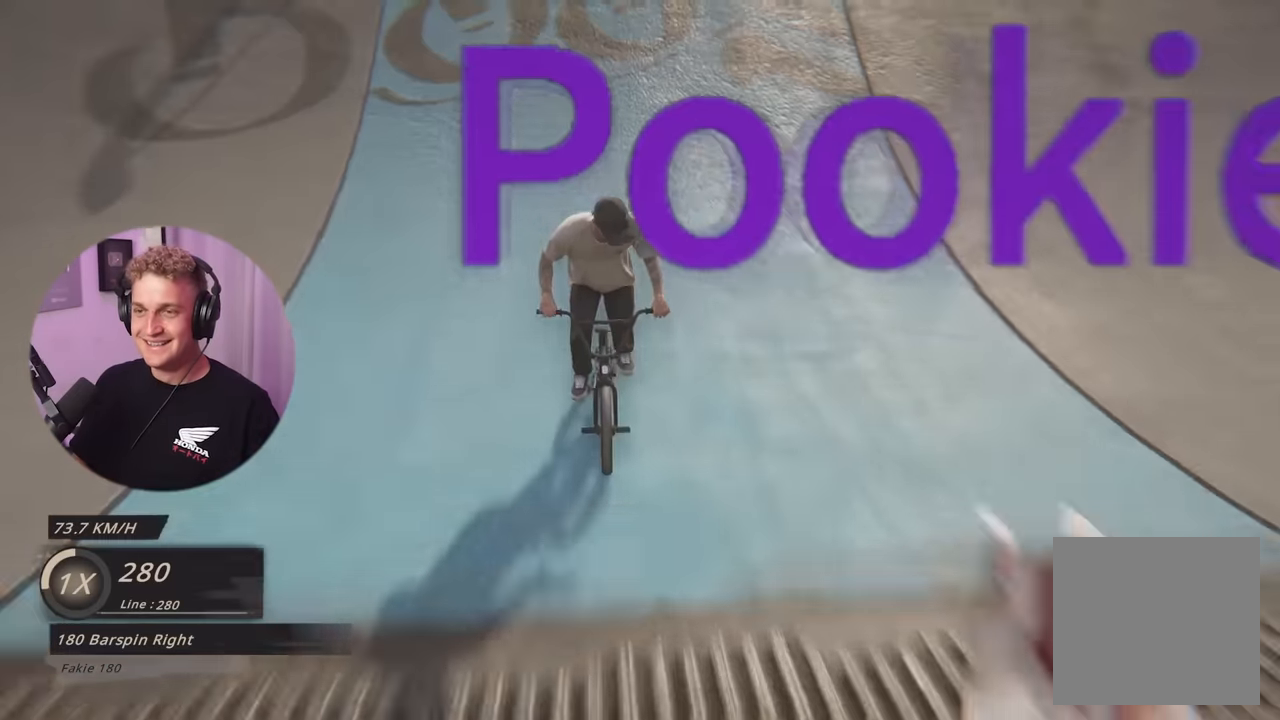
{"buttons": [], "left_stick": "center", "right_stick": "down", "events": []}
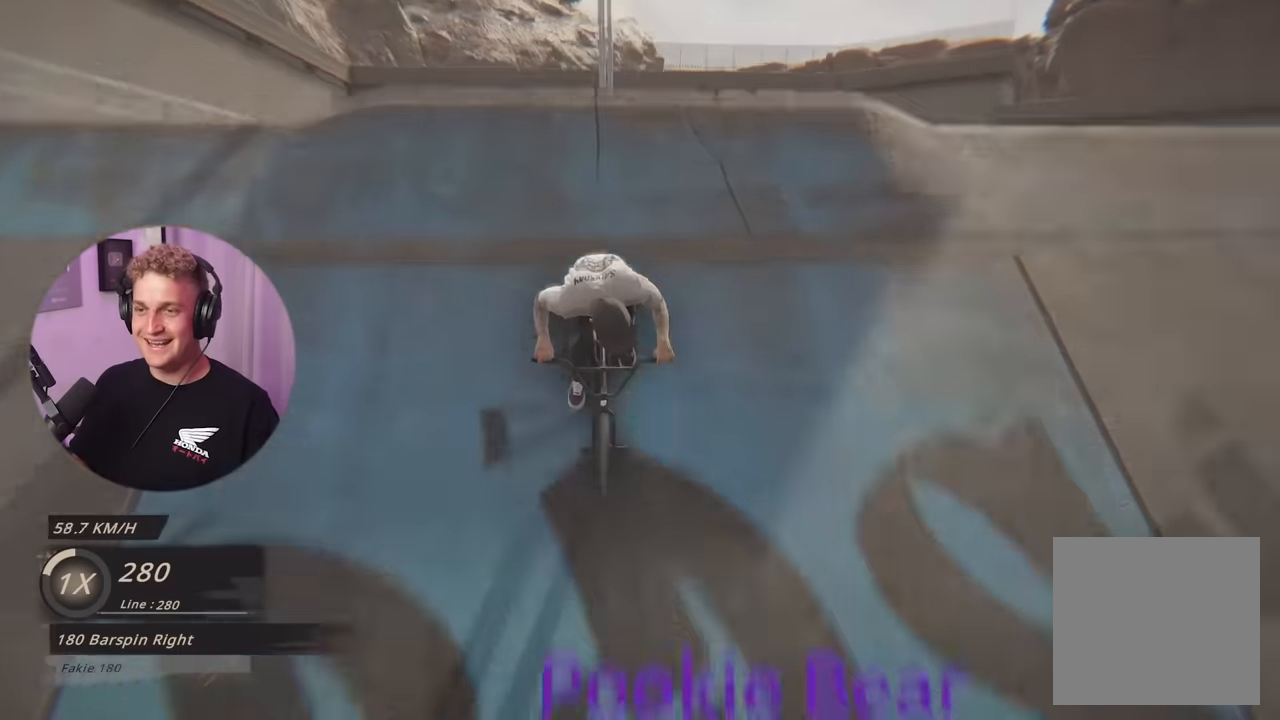
{"buttons": [], "left_stick": "right", "right_stick": "center", "events": [[17, "right_stick", "up-right"], [67, "right_stick", "center"], [184, "left_stick", "right"]]}
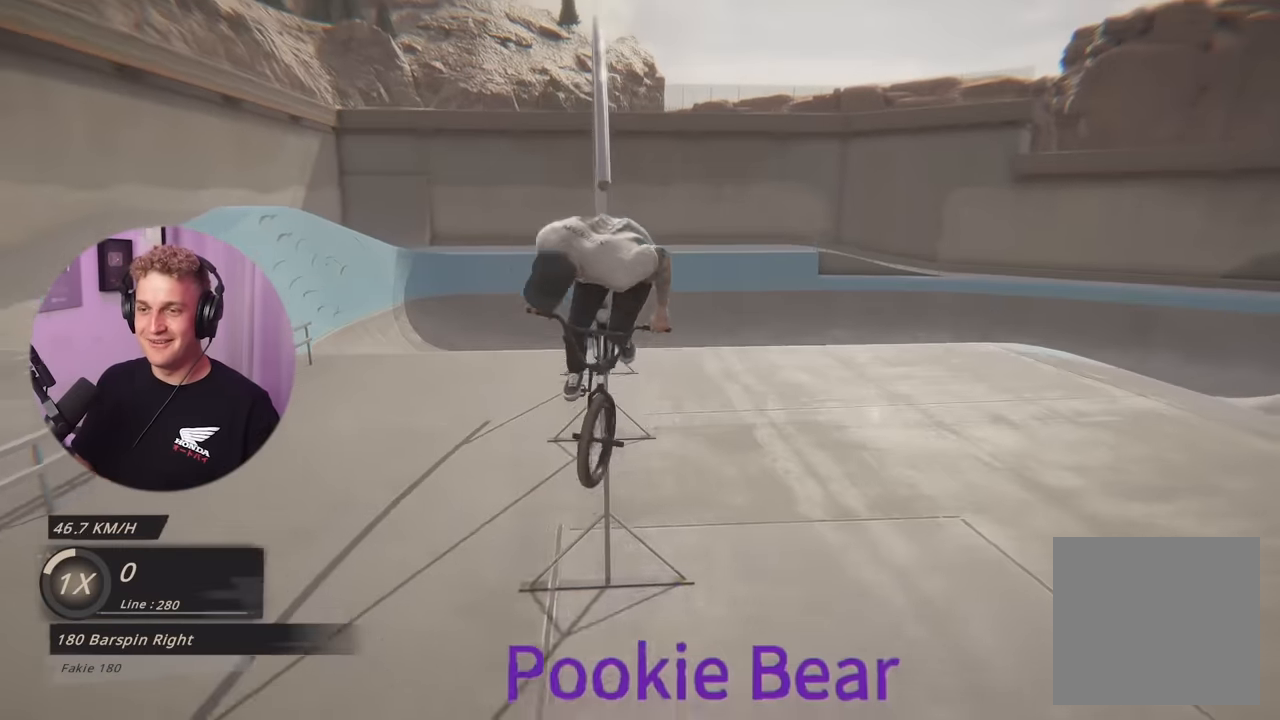
{"buttons": [], "left_stick": "center", "right_stick": "up-left", "events": [[267, "right_stick", "up-left"], [283, "left_stick", "center"]]}
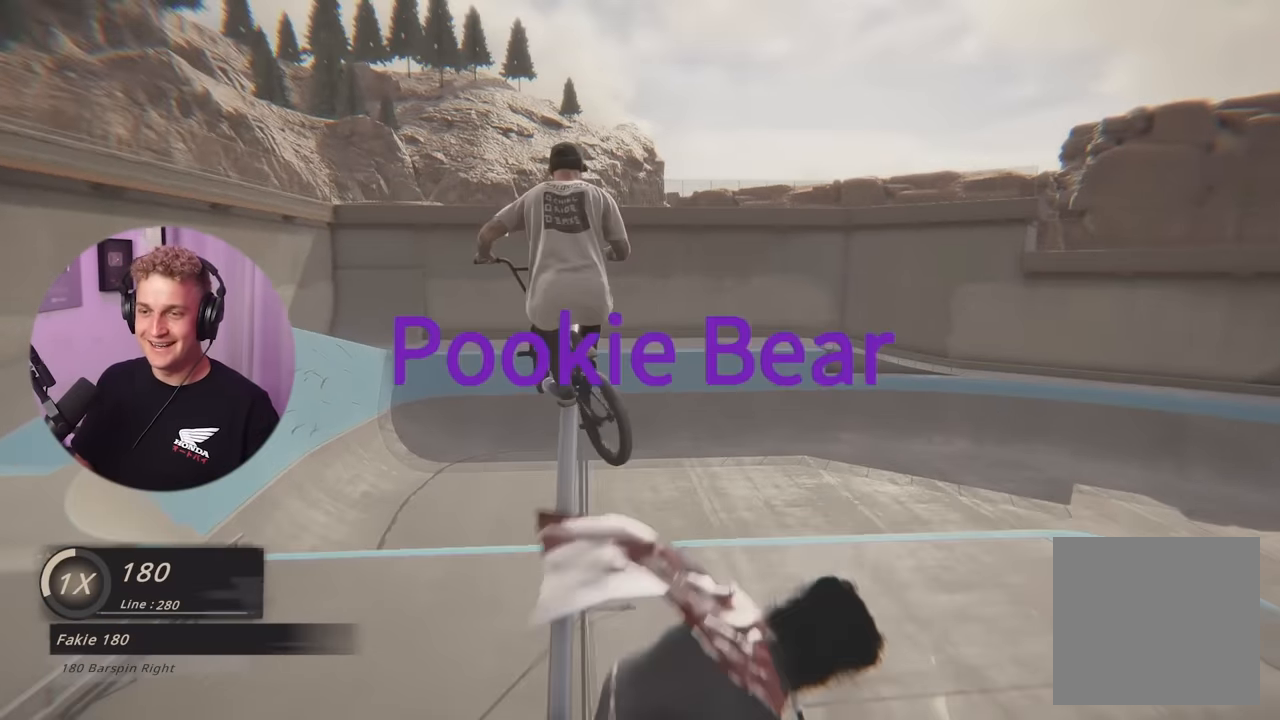
{"buttons": [], "left_stick": "center", "right_stick": "up-left", "events": []}
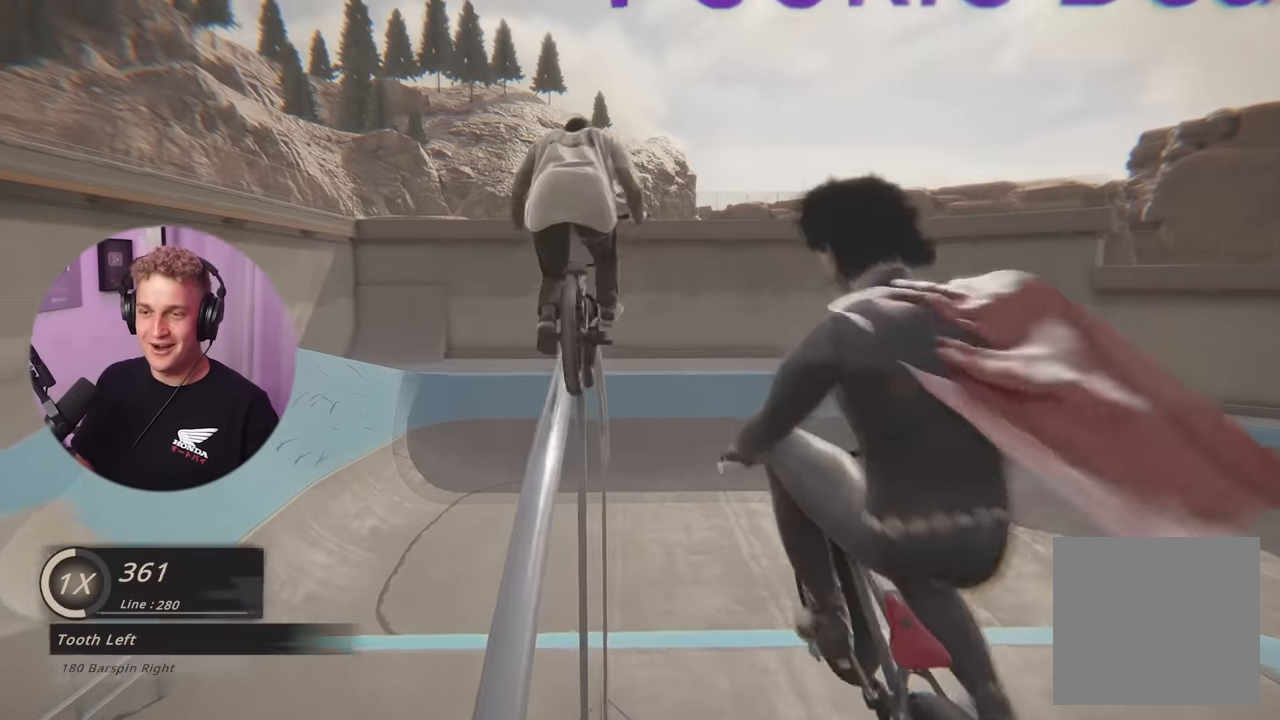
{"buttons": [], "left_stick": "center", "right_stick": "up-left", "events": []}
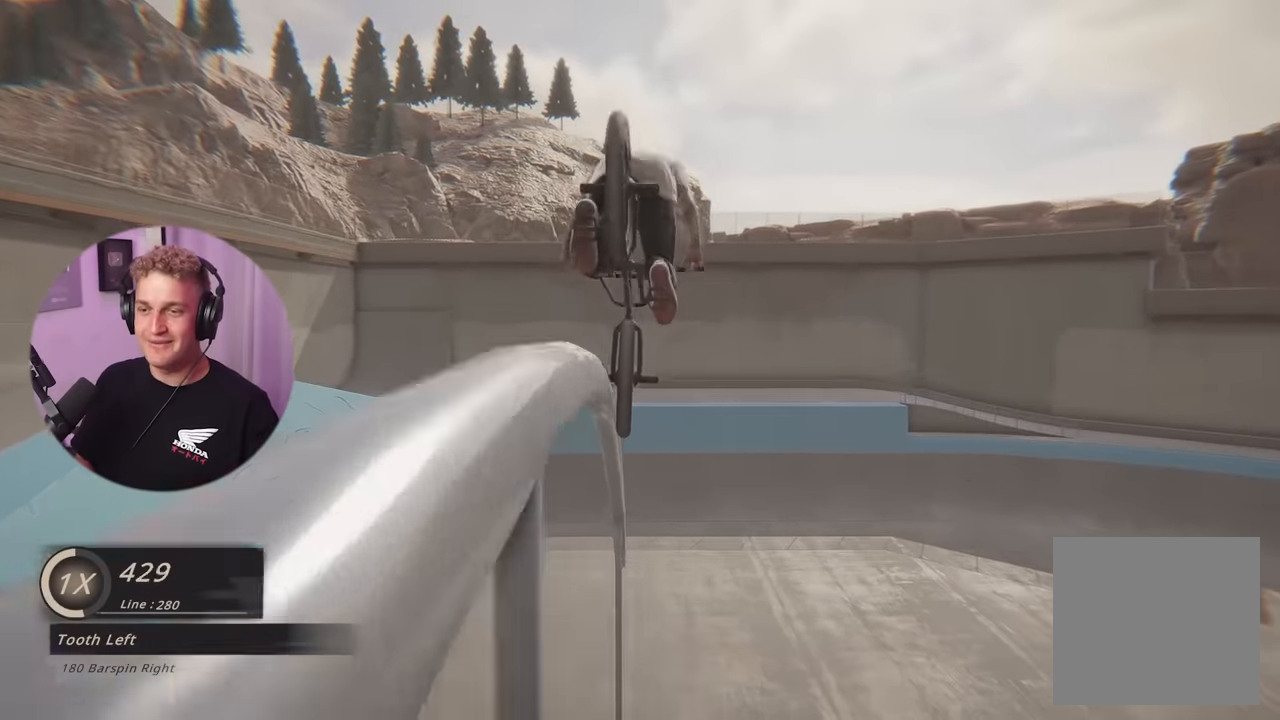
{"buttons": [], "left_stick": "center", "right_stick": "up-left", "events": []}
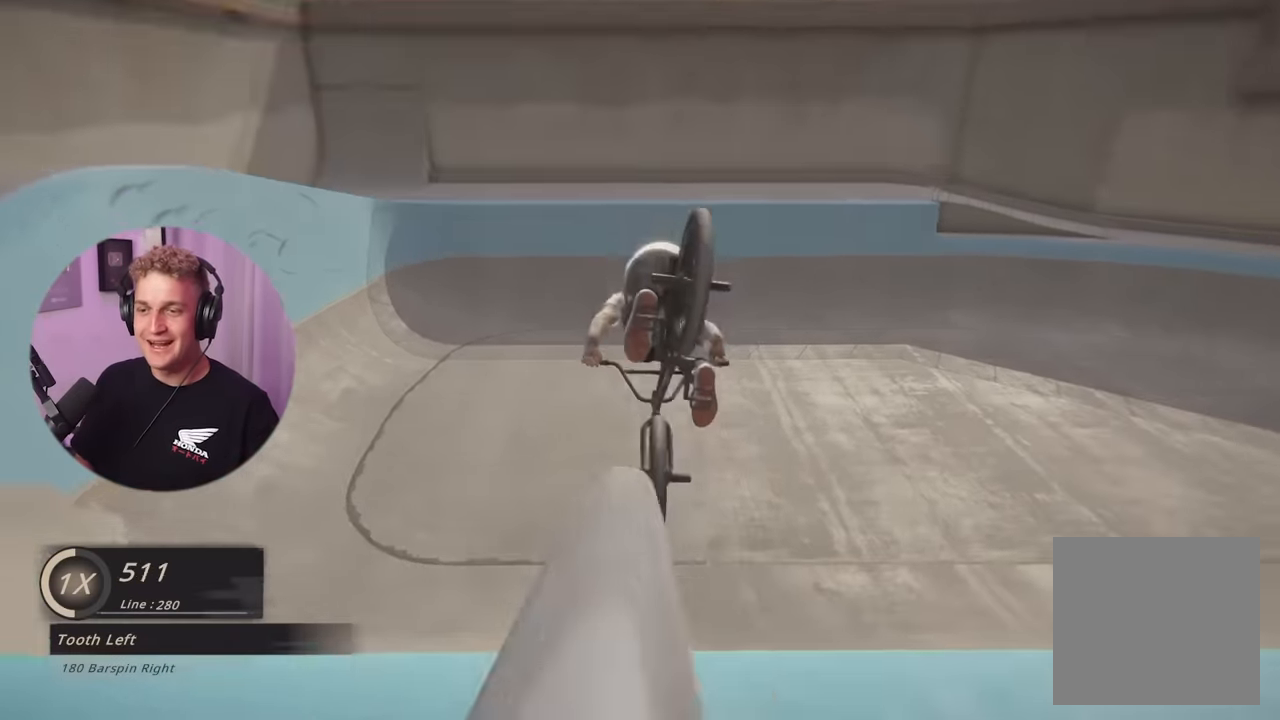
{"buttons": [], "left_stick": "right", "right_stick": "center", "events": [[33, "right_stick", "center"], [100, "left_stick", "down"], [167, "left_stick", "center"], [484, "left_stick", "right"]]}
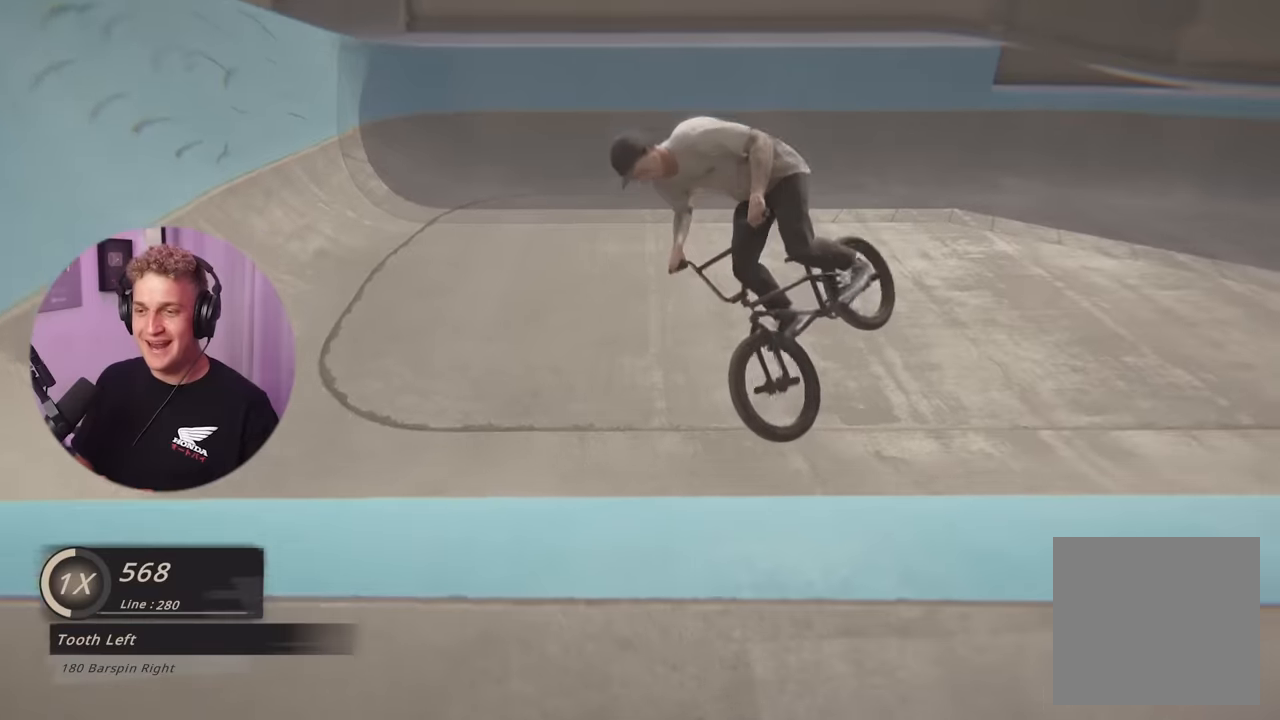
{"buttons": [], "left_stick": "center", "right_stick": "center", "events": [[184, "left_stick", "center"]]}
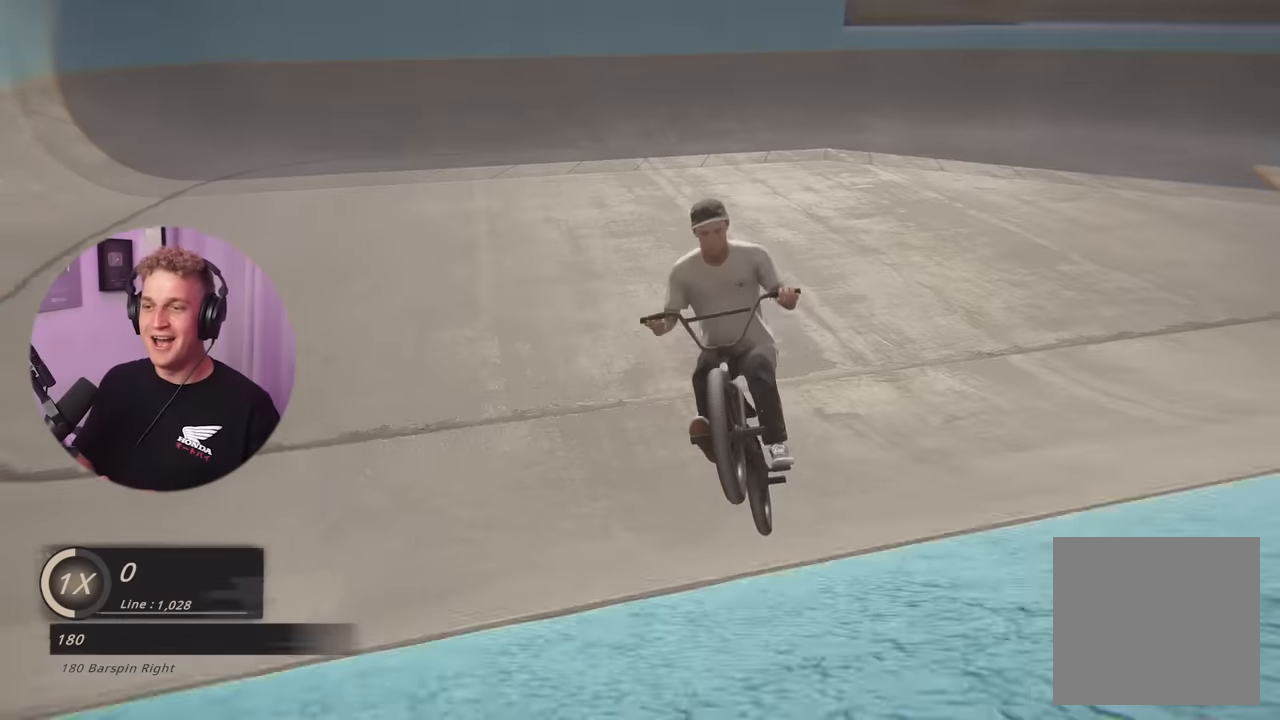
{"buttons": [], "left_stick": "center", "right_stick": "center", "events": [[100, "left_stick", "left"], [233, "left_stick", "center"]]}
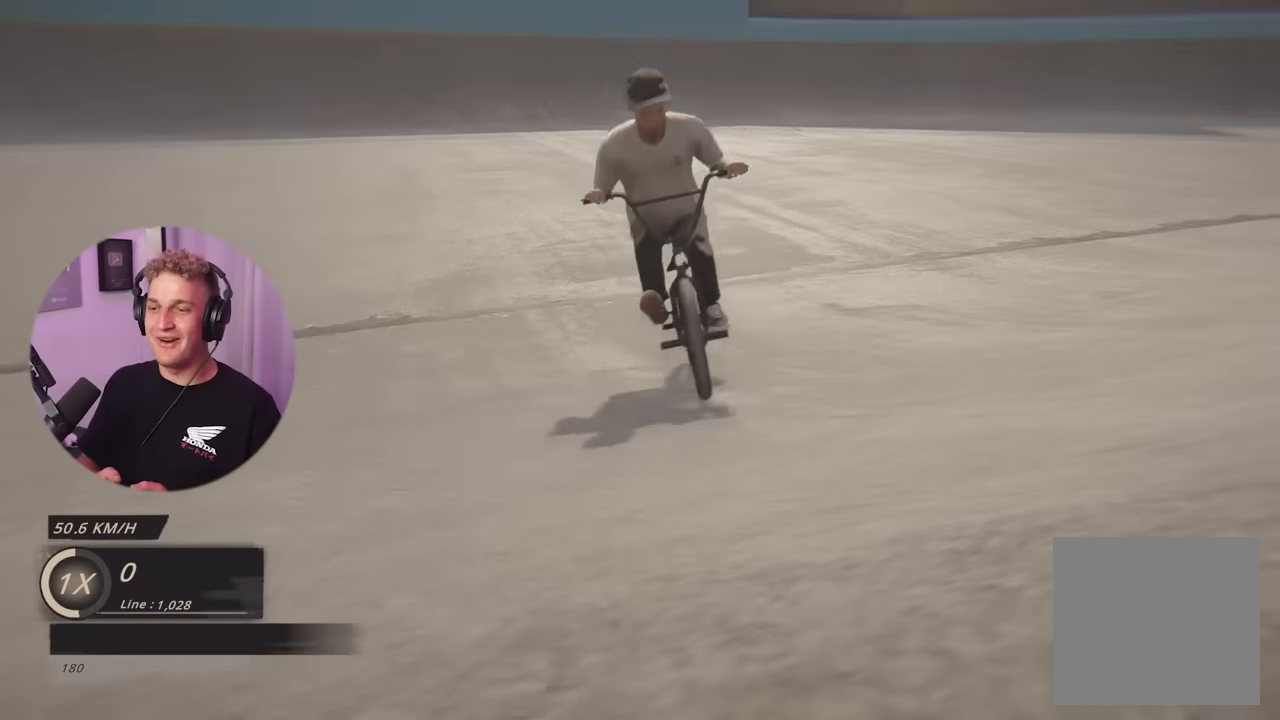
{"buttons": [], "left_stick": "center", "right_stick": "center", "events": [[216, "left_stick", "left"], [333, "left_stick", "center"]]}
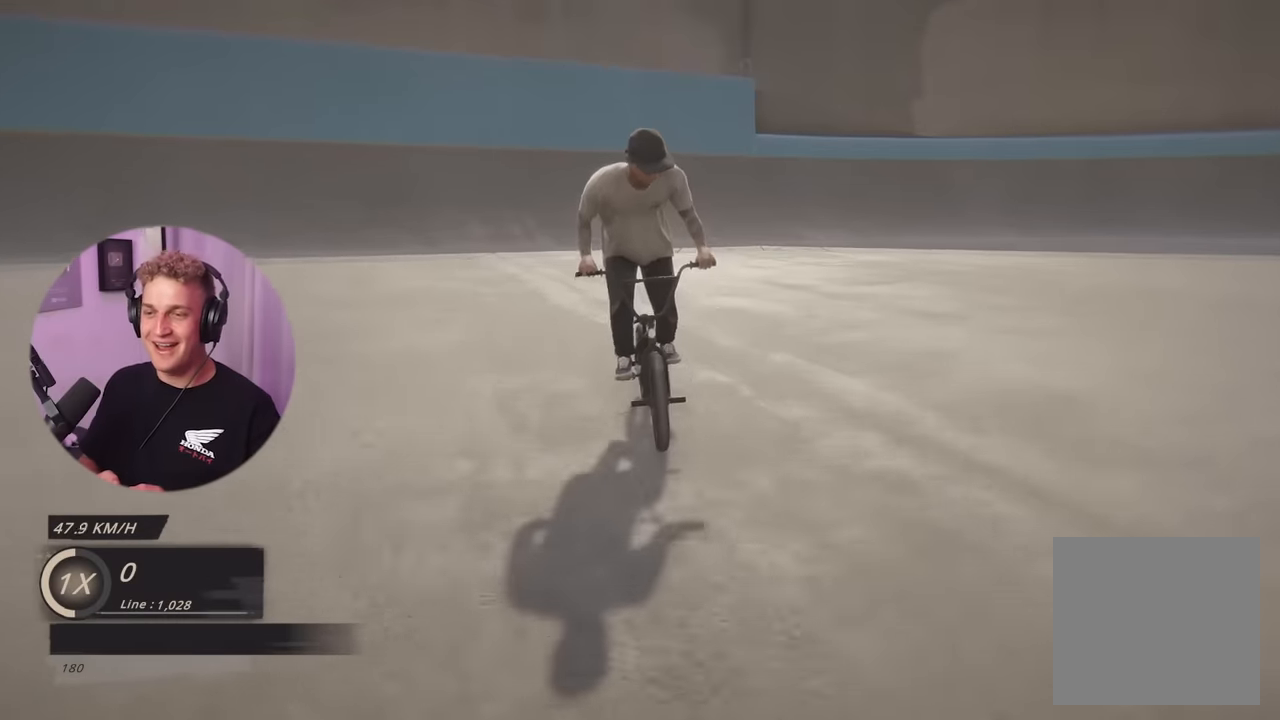
{"buttons": [], "left_stick": "center", "right_stick": "center", "events": [[334, "left_stick", "left"], [434, "left_stick", "center"]]}
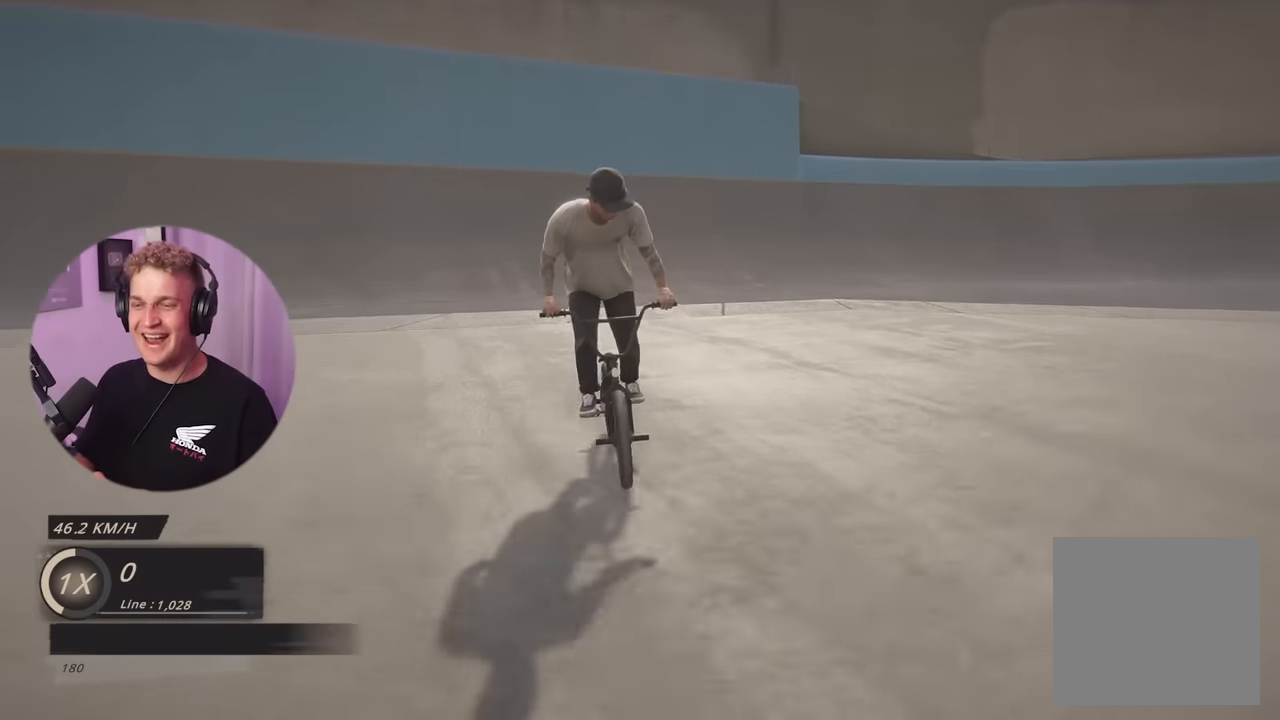
{"buttons": [], "left_stick": "center", "right_stick": "center", "events": [[216, "left_stick", "left"], [367, "left_stick", "center"]]}
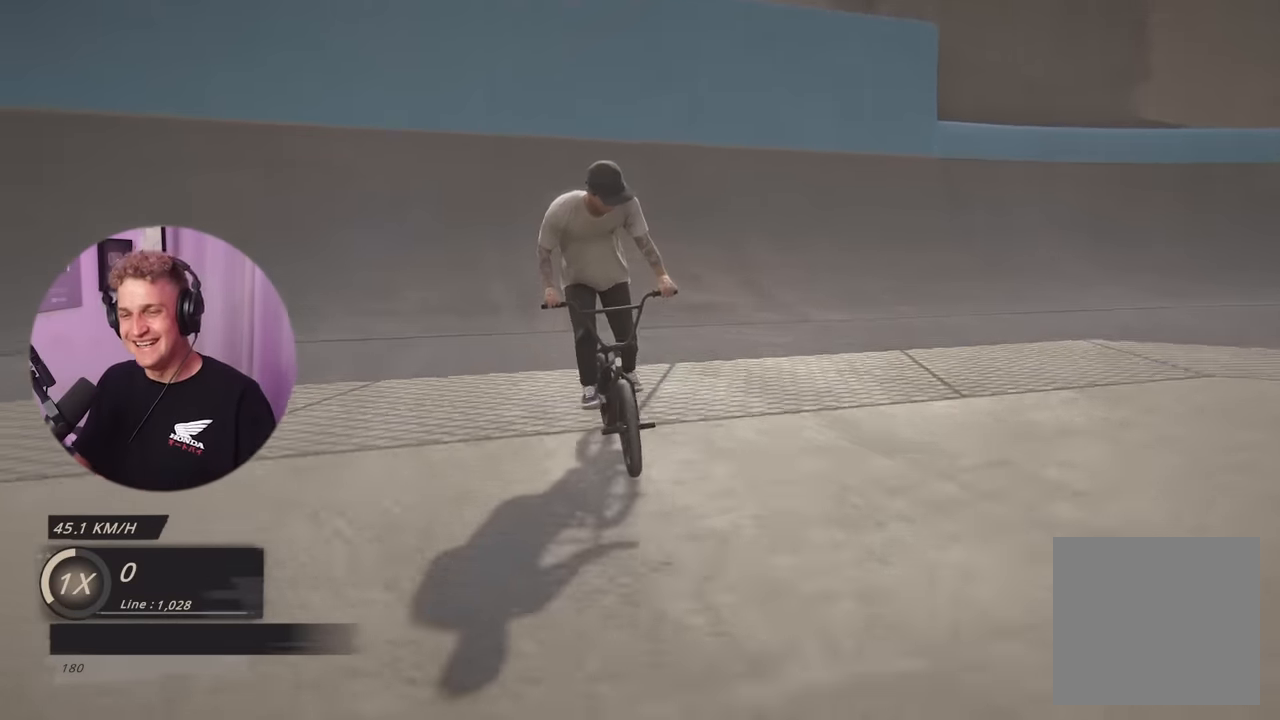
{"buttons": [], "left_stick": "center", "right_stick": "down", "events": [[384, "right_stick", "down"]]}
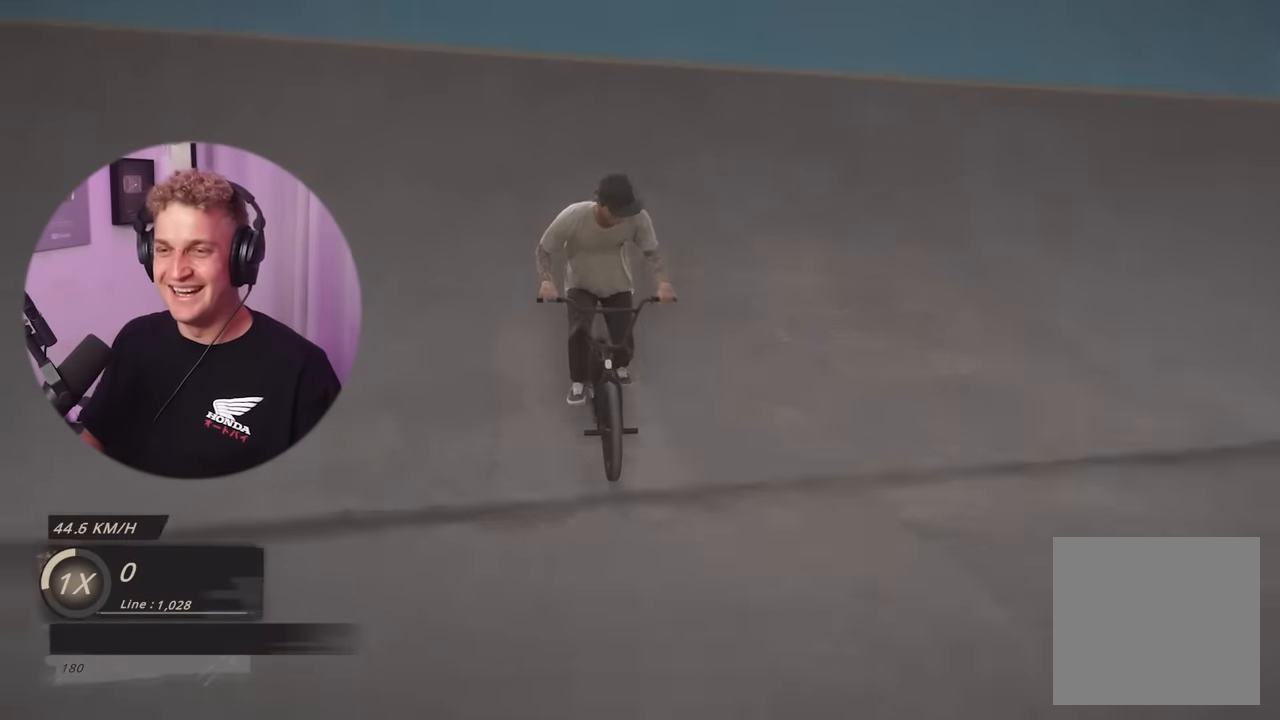
{"buttons": ["L2"], "left_stick": "down", "right_stick": "down", "events": [[16, "L2", "down"], [16, "left_stick", "down"]]}
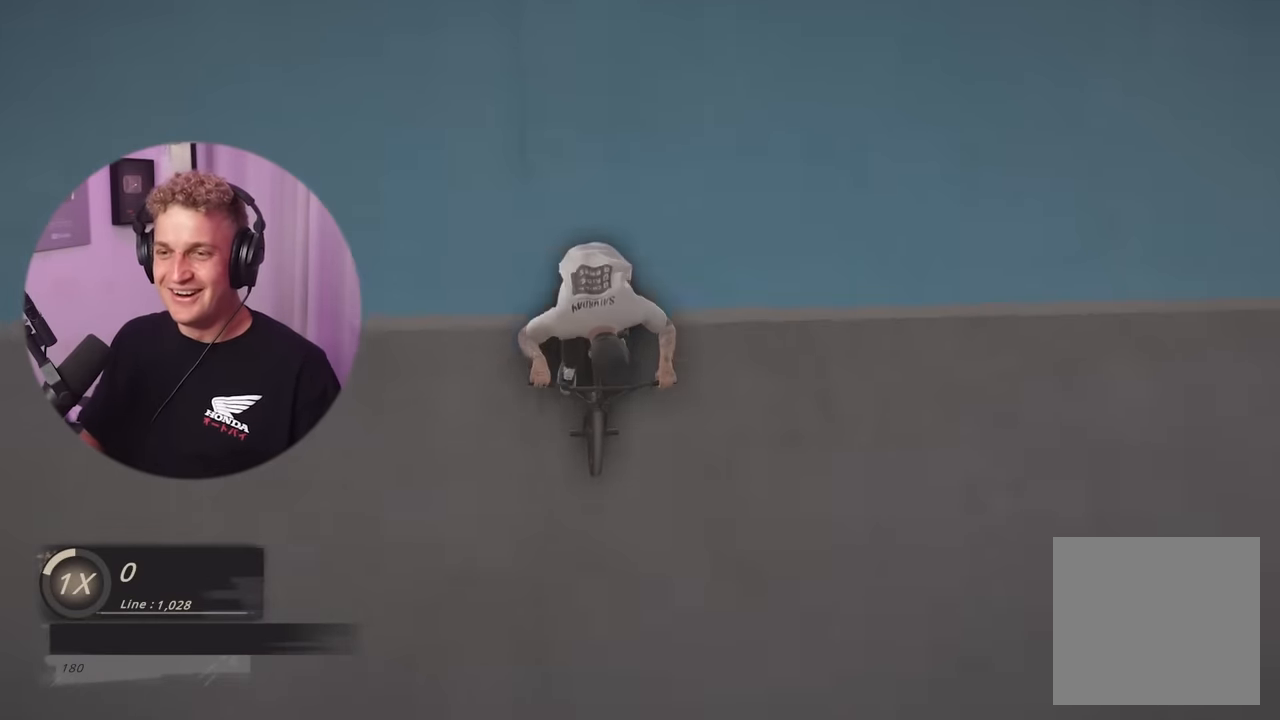
{"buttons": ["L2"], "left_stick": "down", "right_stick": "center", "events": [[117, "right_stick", "up"], [167, "right_stick", "center"]]}
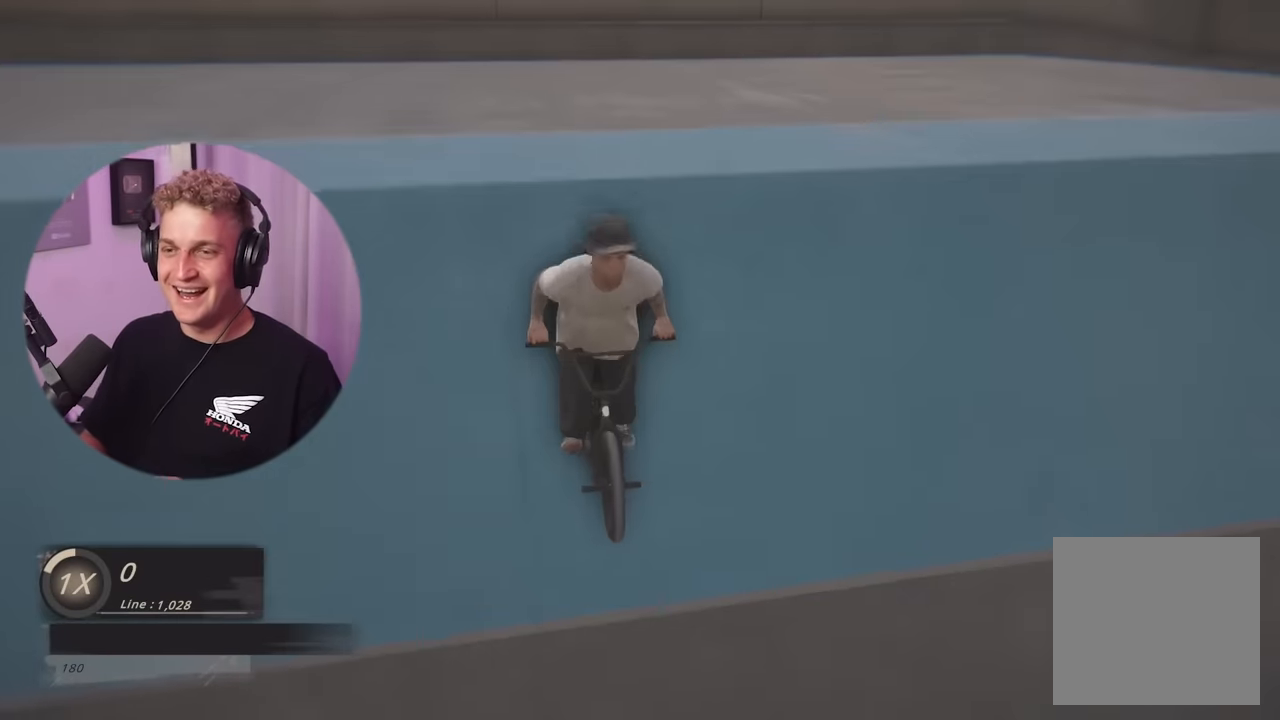
{"buttons": ["L2"], "left_stick": "down-left", "right_stick": "center", "events": [[83, "left_stick", "down-left"]]}
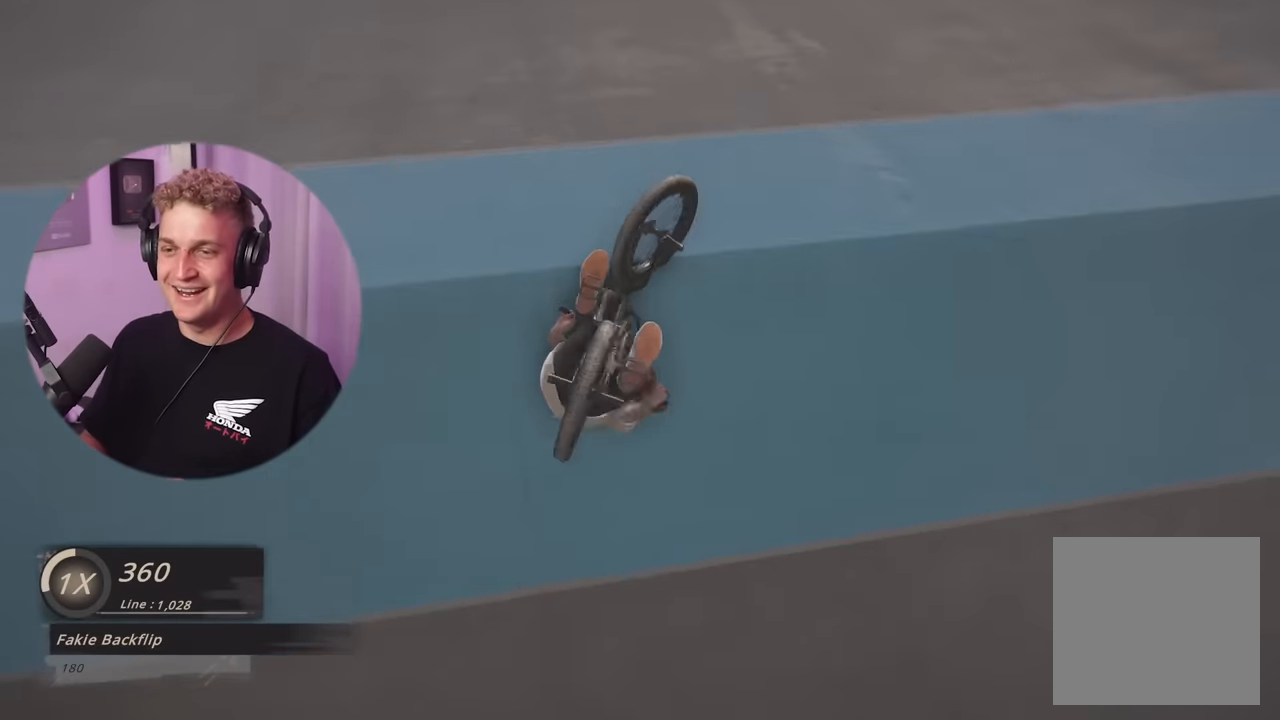
{"buttons": [], "left_stick": "down", "right_stick": "center", "events": [[250, "left_stick", "down"], [450, "L2", "up"]]}
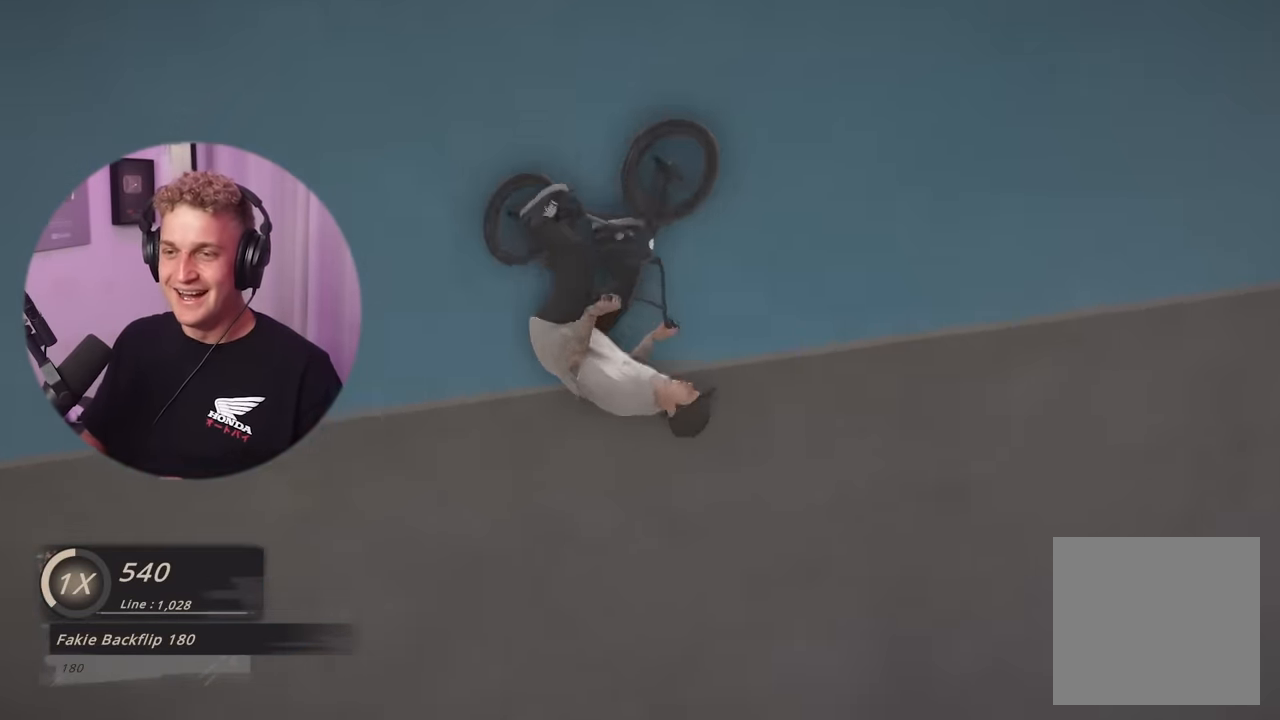
{"buttons": [], "left_stick": "center", "right_stick": "center", "events": [[317, "left_stick", "center"]]}
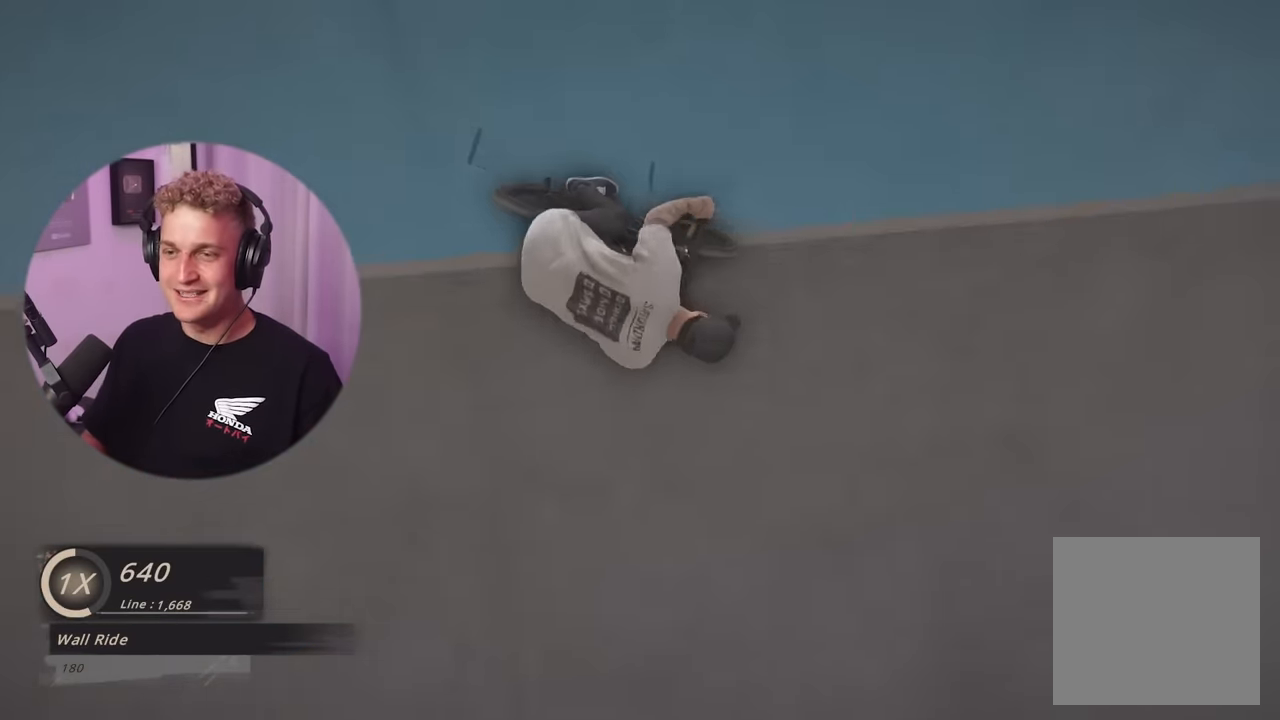
{"buttons": [], "left_stick": "right", "right_stick": "center", "events": [[17, "left_stick", "right"]]}
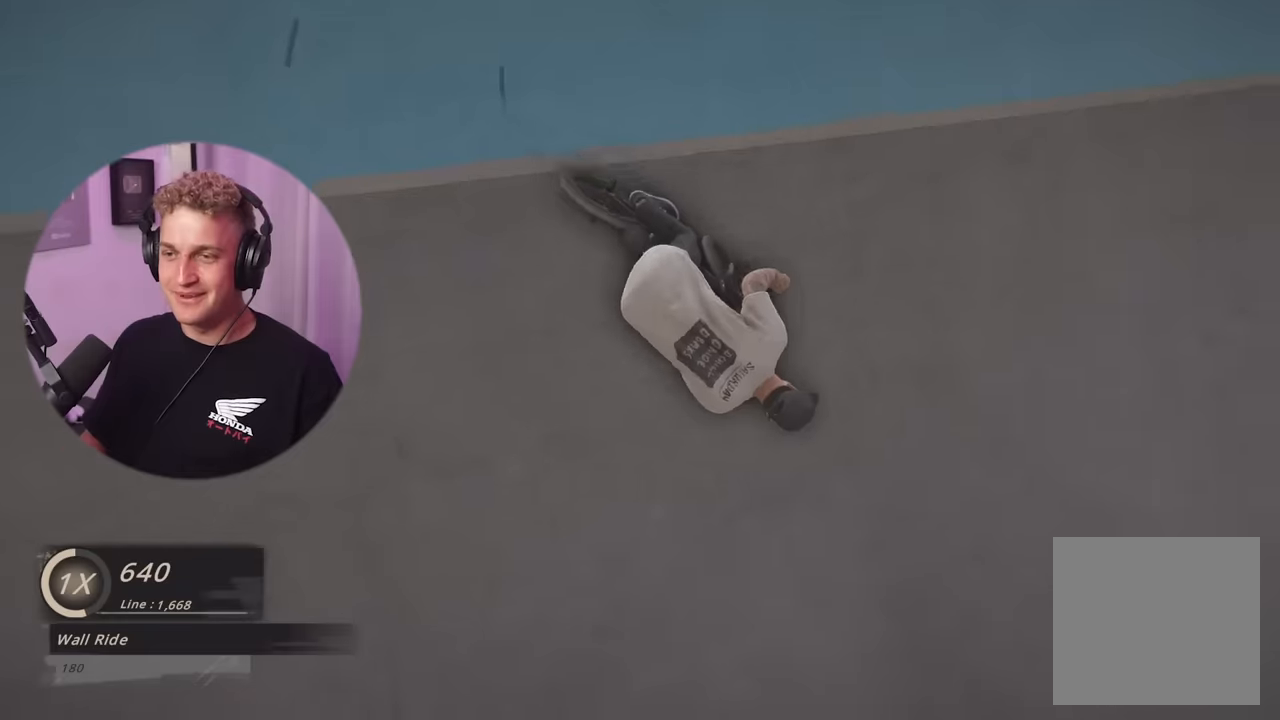
{"buttons": [], "left_stick": "center", "right_stick": "center", "events": [[184, "left_stick", "center"]]}
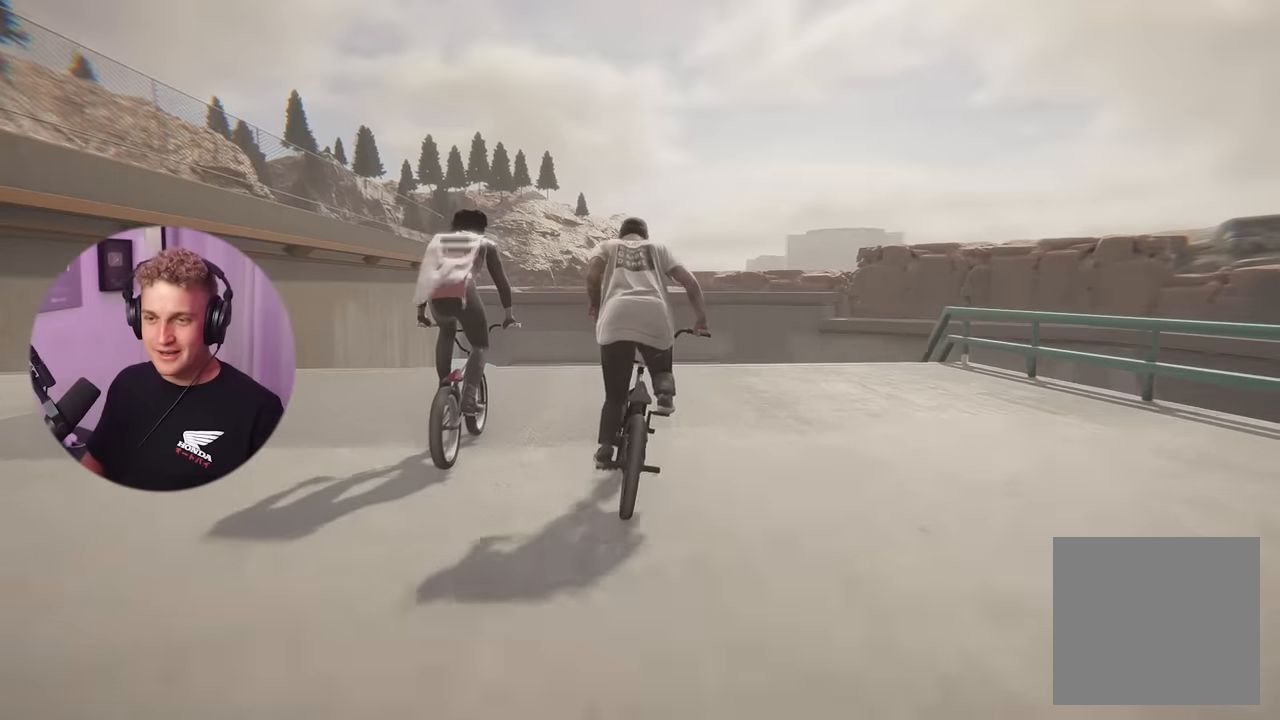
{"buttons": [], "left_stick": "center", "right_stick": "center", "events": []}